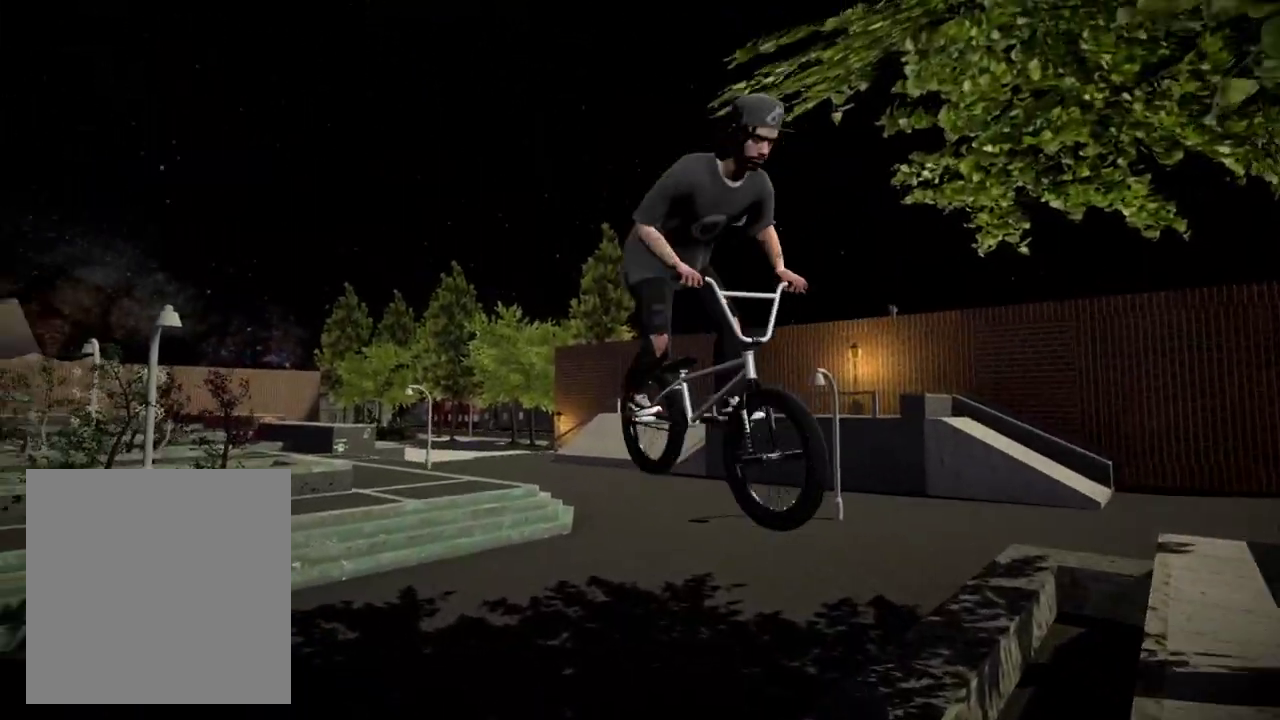
Gameplay with a controller (Xbox layout); each line is a JSON object with the inputs held at the frame after it (dt_ms = milliseconds from this image to that frame). "events" lists button and stick changes between this image and that frame as [ms after this image, input, new state], when the widget could be followed in between.
{"dt_ms": 401, "buttons": [], "left_stick": "center", "right_stick": "center", "events": [[150, "left_stick", "right"], [317, "left_stick", "center"]]}
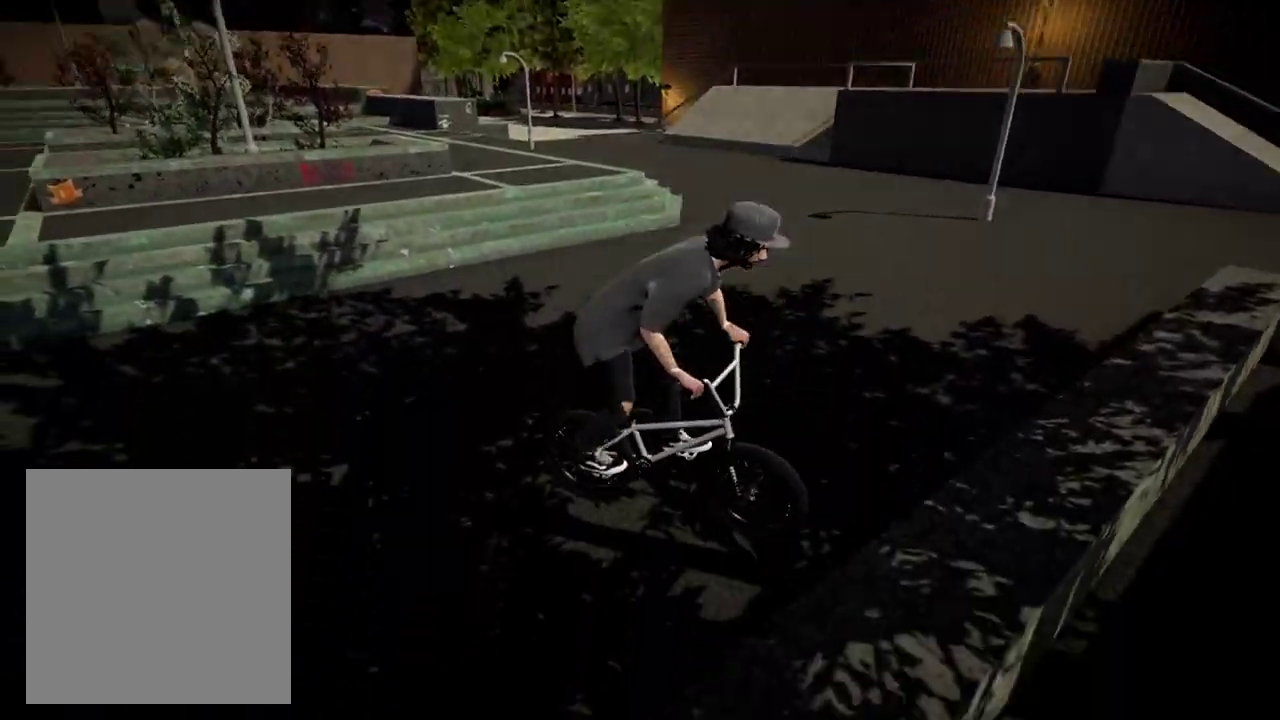
{"dt_ms": 500, "buttons": [], "left_stick": "left", "right_stick": "center", "events": [[333, "left_stick", "left"]]}
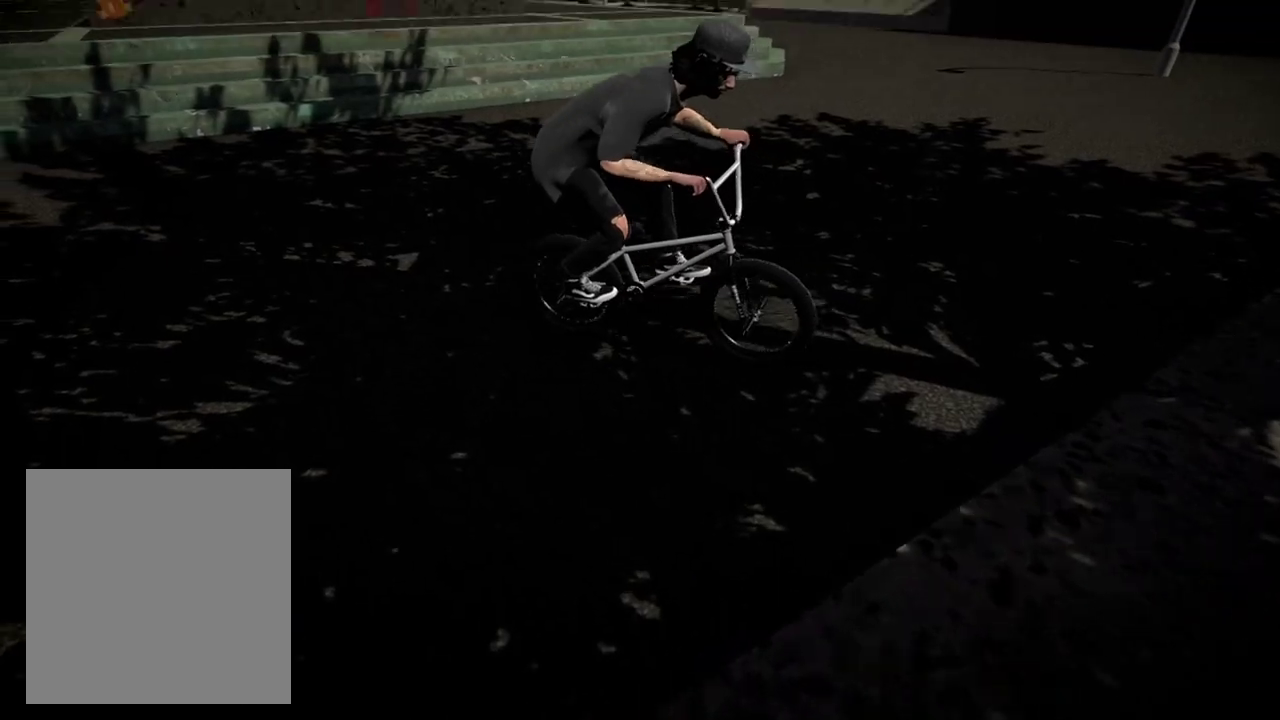
{"dt_ms": 300, "buttons": ["A"], "left_stick": "left", "right_stick": "center", "events": [[17, "A", "down"], [184, "A", "up"], [300, "A", "down"]]}
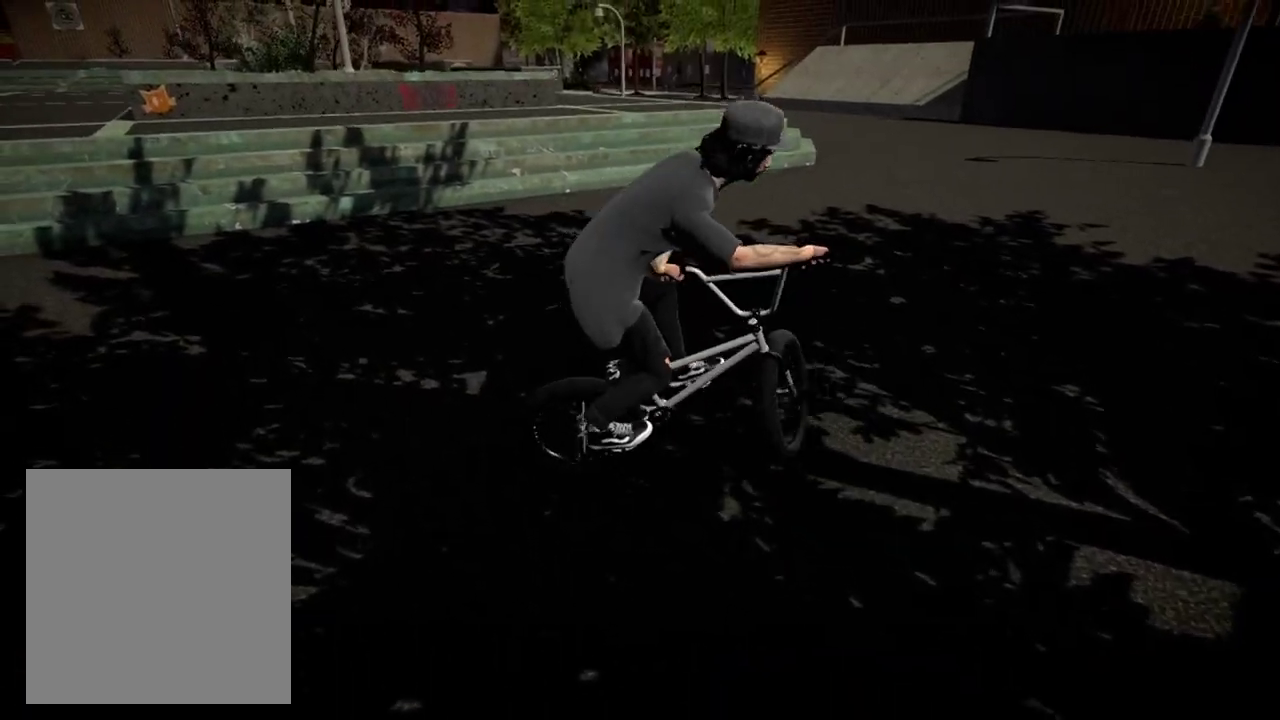
{"dt_ms": 701, "buttons": [], "left_stick": "left", "right_stick": "down", "events": [[67, "left_stick", "center"], [134, "A", "up"], [201, "A", "down"], [334, "A", "up"], [401, "A", "down"], [534, "A", "up"], [584, "left_stick", "left"], [684, "right_stick", "down"]]}
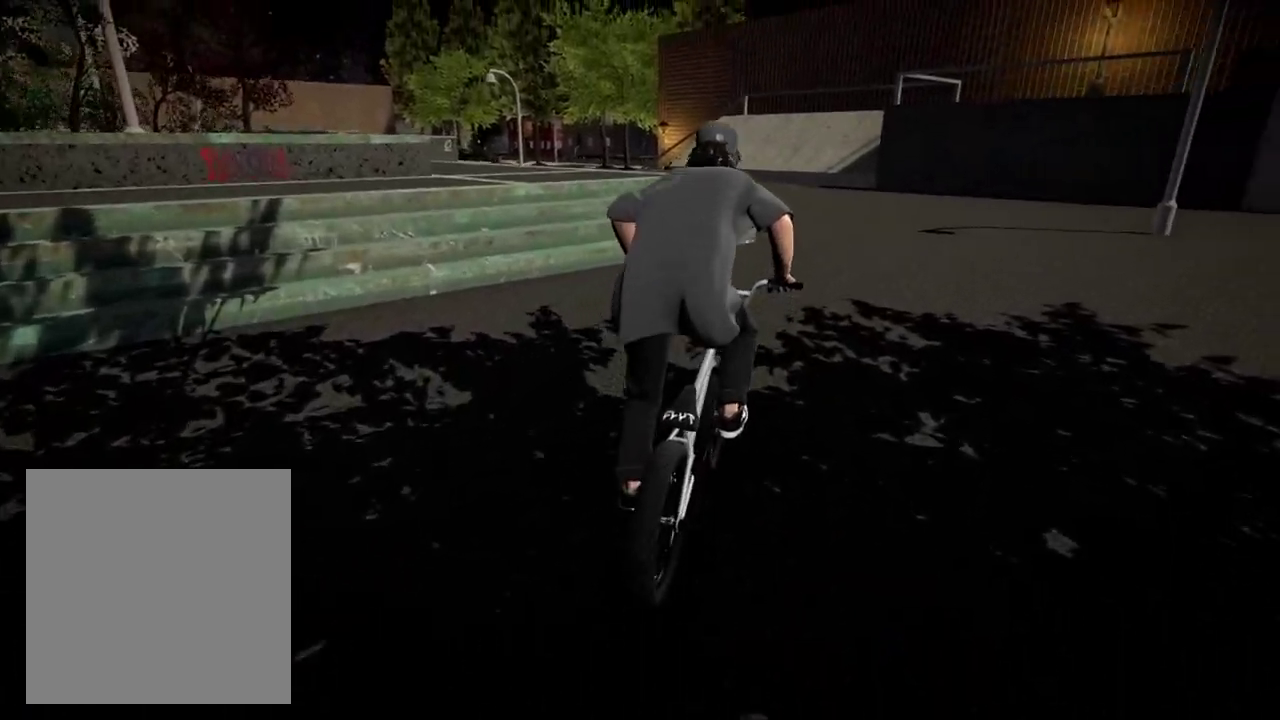
{"dt_ms": 501, "buttons": [], "left_stick": "right", "right_stick": "down", "events": [[284, "left_stick", "center"], [467, "left_stick", "right"]]}
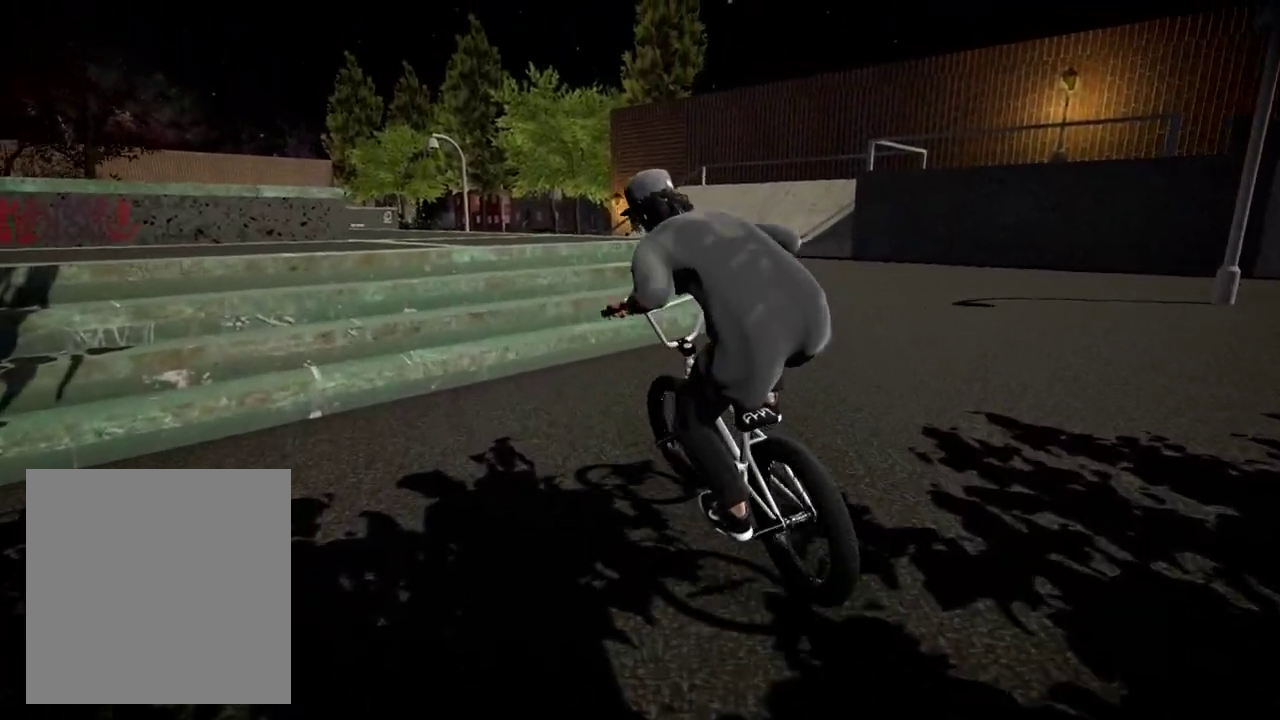
{"dt_ms": 500, "buttons": [], "left_stick": "center", "right_stick": "center", "events": [[50, "left_stick", "center"], [66, "right_stick", "up"], [200, "right_stick", "center"]]}
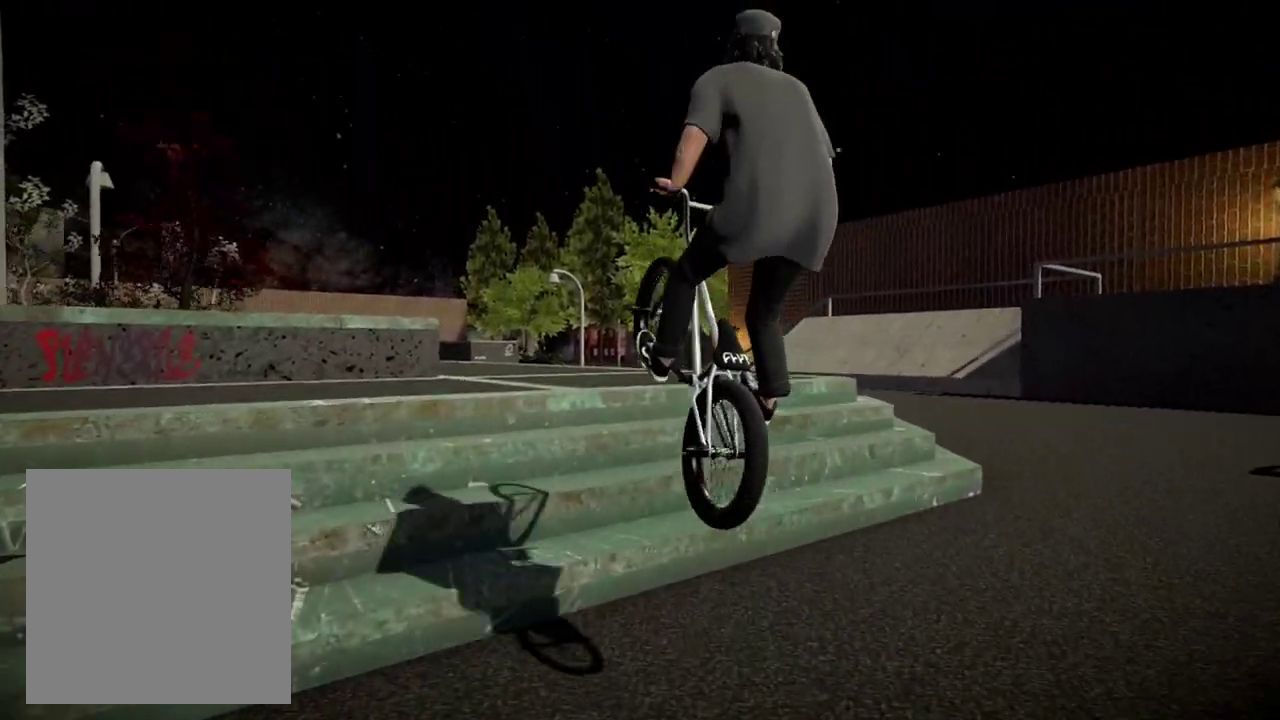
{"dt_ms": 300, "buttons": [], "left_stick": "center", "right_stick": "up", "events": [[67, "right_stick", "up"]]}
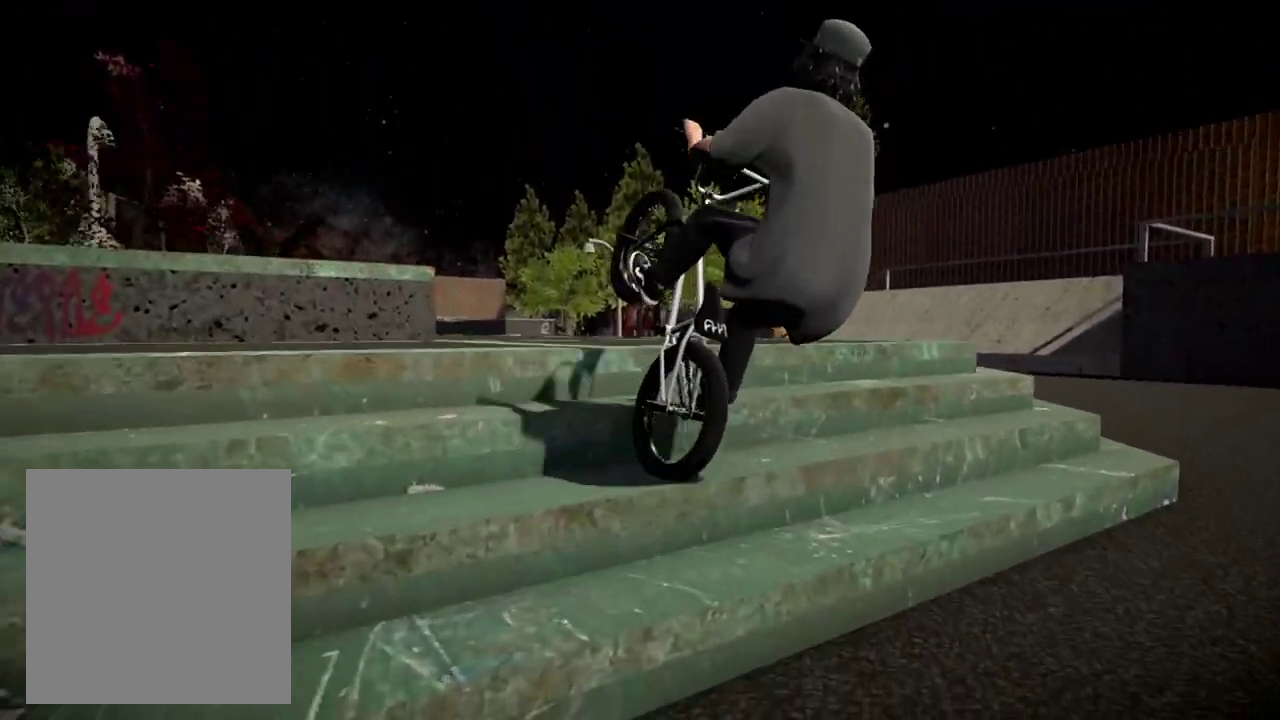
{"dt_ms": 701, "buttons": ["A"], "left_stick": "center", "right_stick": "center", "events": [[34, "right_stick", "center"], [618, "A", "down"]]}
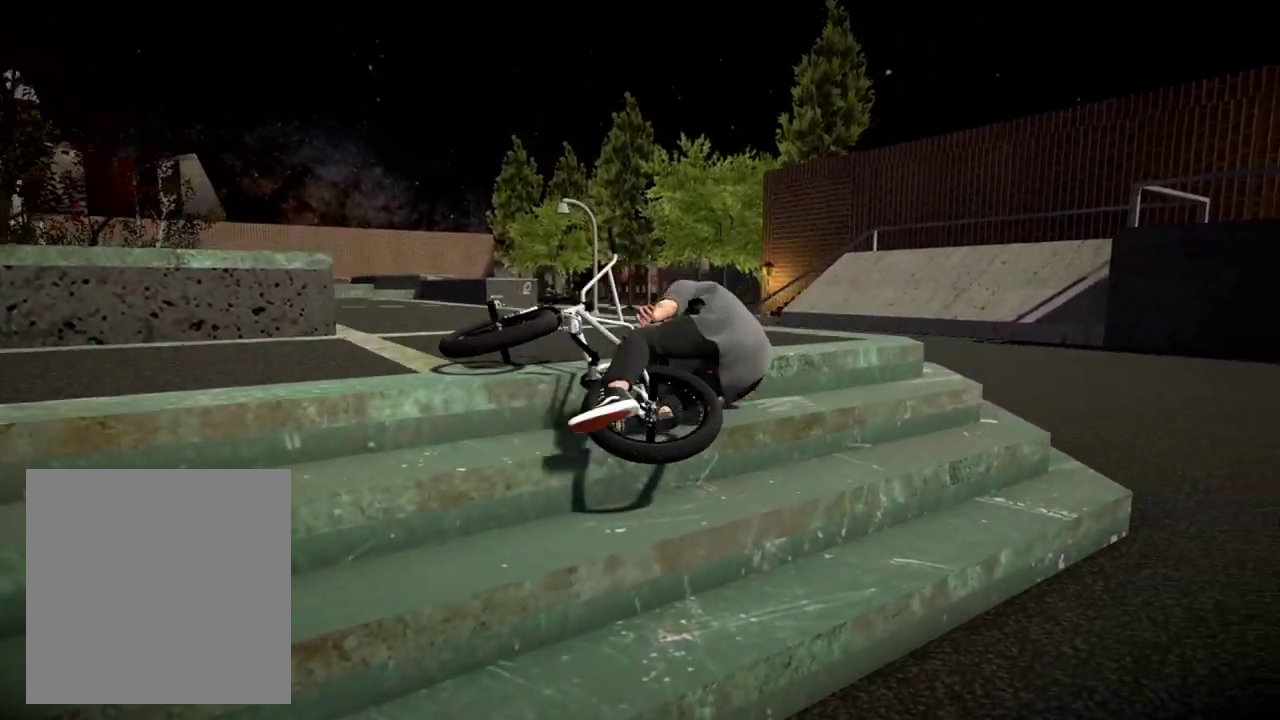
{"dt_ms": 300, "buttons": [], "left_stick": "center", "right_stick": "center", "events": [[67, "A", "up"], [83, "DPAD_DOWN", "down"], [300, "DPAD_DOWN", "up"]]}
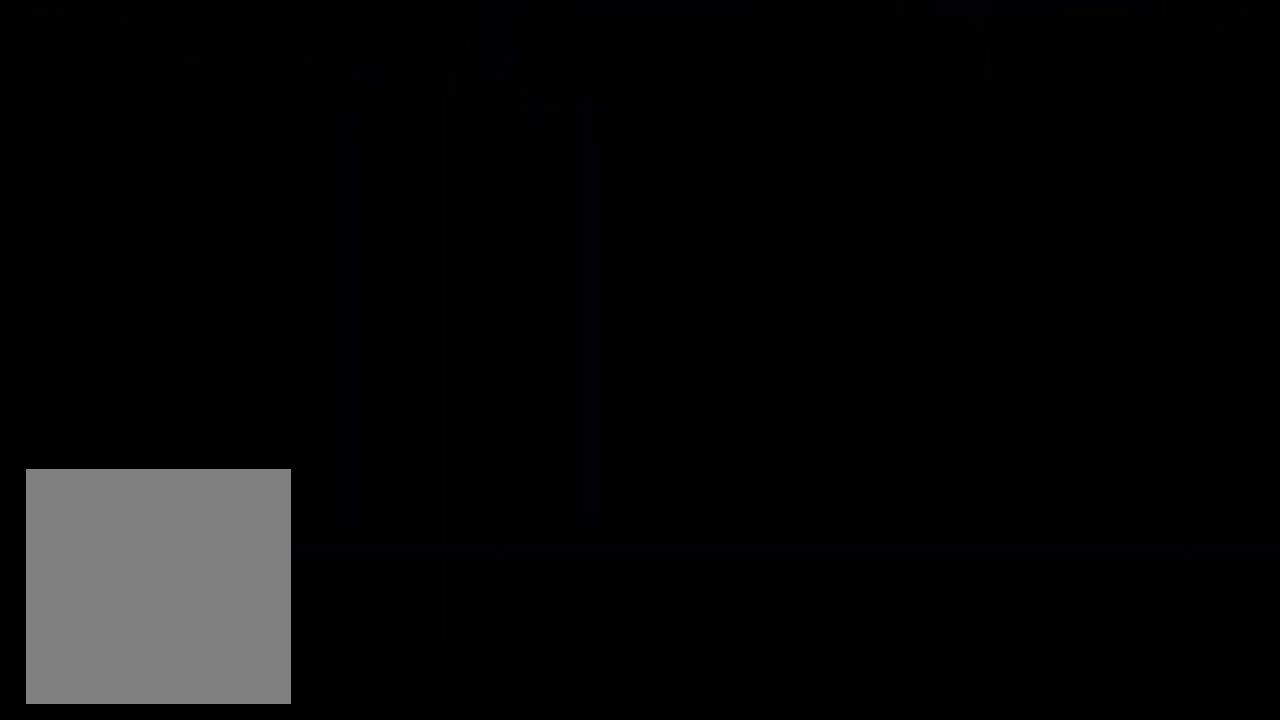
{"dt_ms": 701, "buttons": [], "left_stick": "up", "right_stick": "center", "events": [[84, "A", "down"], [217, "A", "up"], [317, "A", "down"], [417, "left_stick", "up"], [451, "A", "up"], [518, "A", "down"], [651, "A", "up"]]}
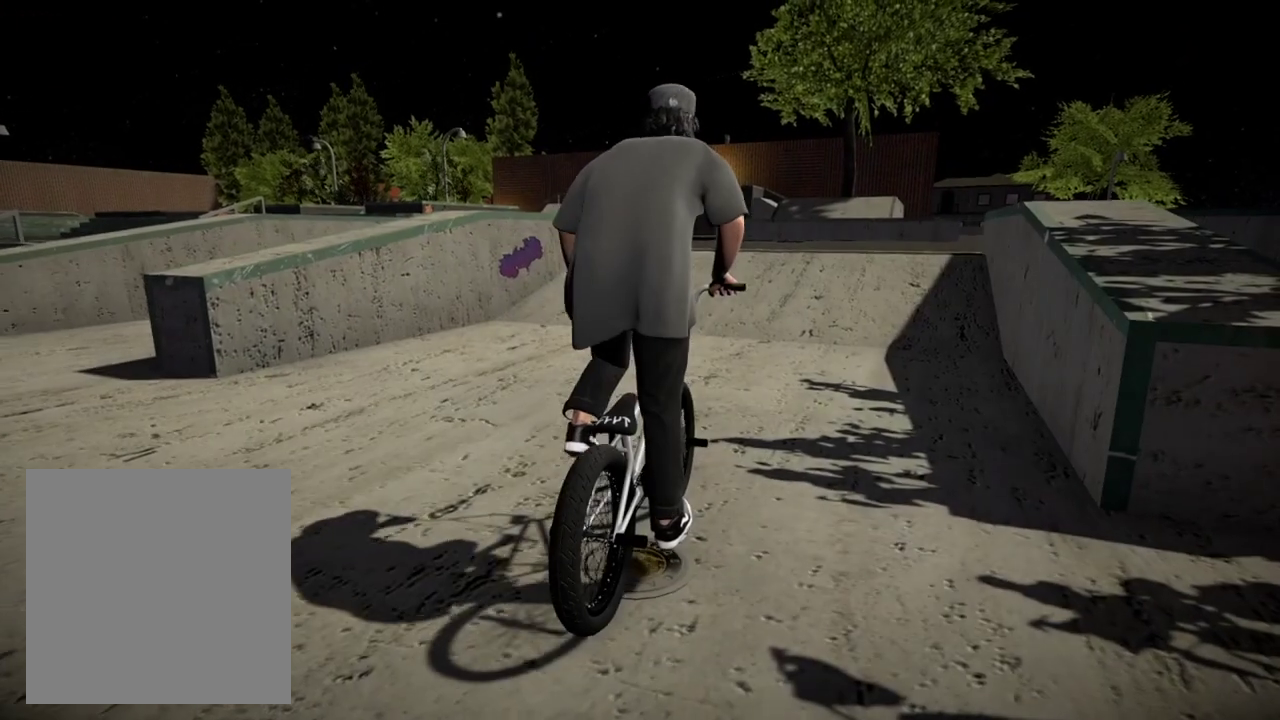
{"dt_ms": 300, "buttons": ["A"], "left_stick": "up", "right_stick": "center", "events": [[33, "A", "down"], [167, "A", "up"], [234, "A", "down"]]}
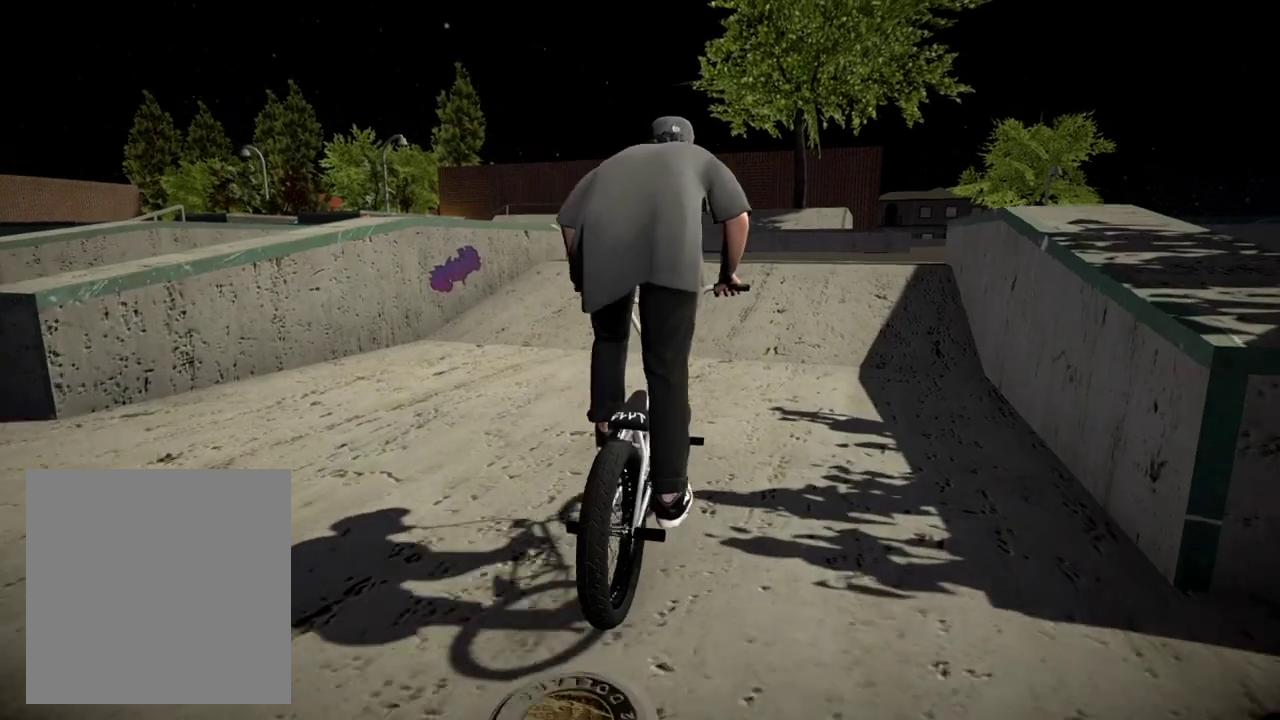
{"dt_ms": 801, "buttons": ["A"], "left_stick": "up", "right_stick": "center", "events": [[50, "A", "up"], [117, "A", "down"], [134, "left_stick", "up-right"], [251, "A", "up"], [284, "left_stick", "up"], [317, "A", "down"], [434, "left_stick", "up-left"], [467, "A", "up"], [534, "A", "down"], [668, "A", "up"], [701, "left_stick", "up"], [734, "A", "down"]]}
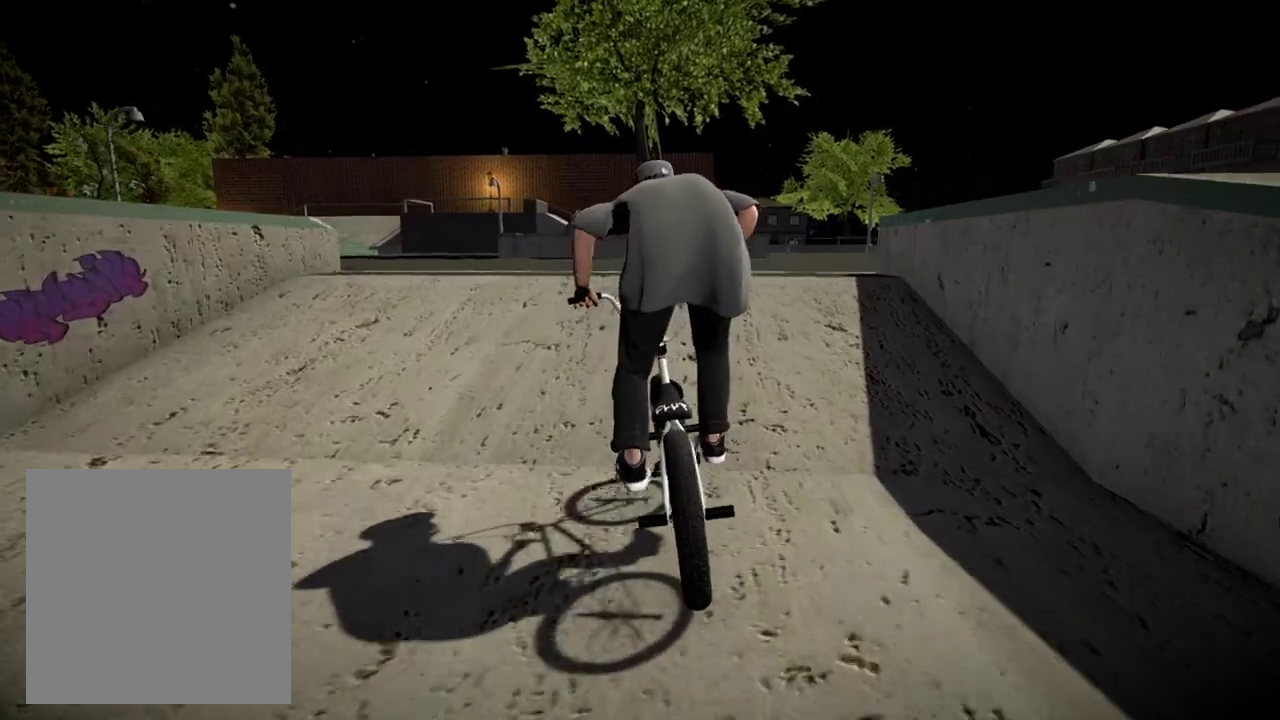
{"dt_ms": 401, "buttons": ["A"], "left_stick": "up", "right_stick": "center", "events": [[33, "left_stick", "up-left"], [67, "A", "up"], [134, "A", "down"], [267, "A", "up"], [300, "left_stick", "up"], [350, "A", "down"]]}
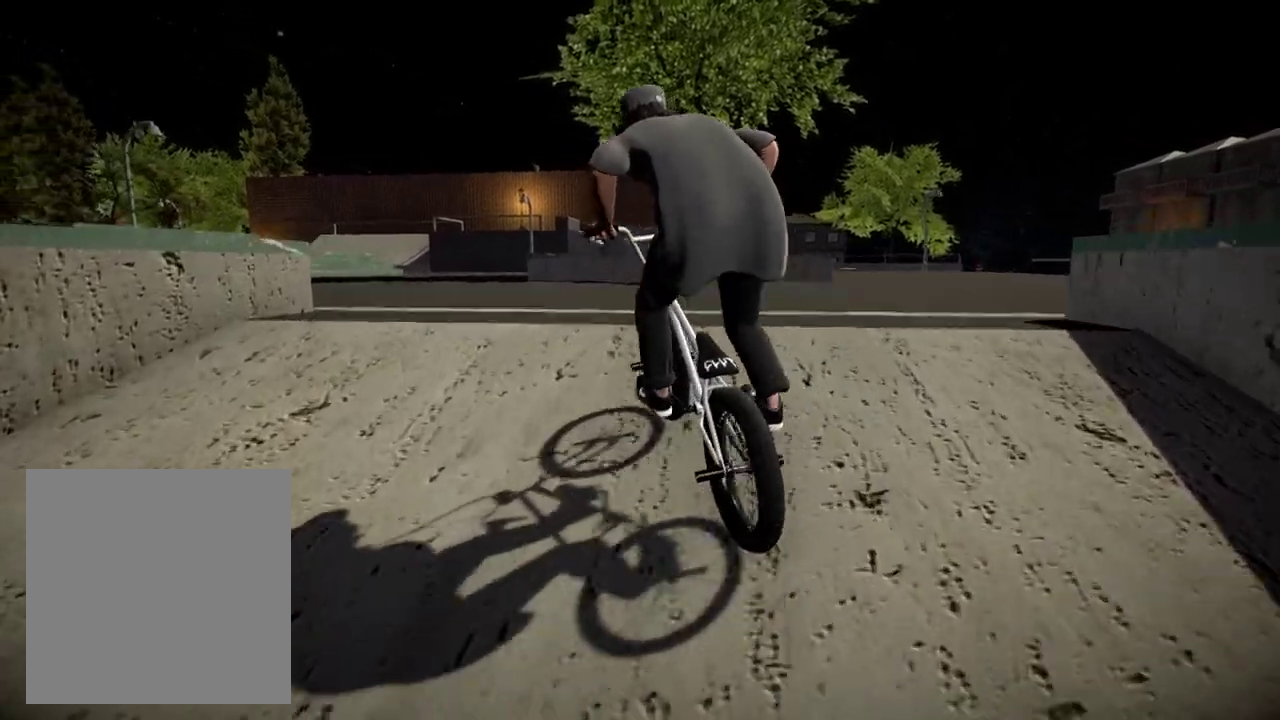
{"dt_ms": 483, "buttons": [], "left_stick": "center", "right_stick": "center", "events": [[33, "A", "up"], [33, "left_stick", "up-left"], [83, "left_stick", "up"], [133, "left_stick", "center"]]}
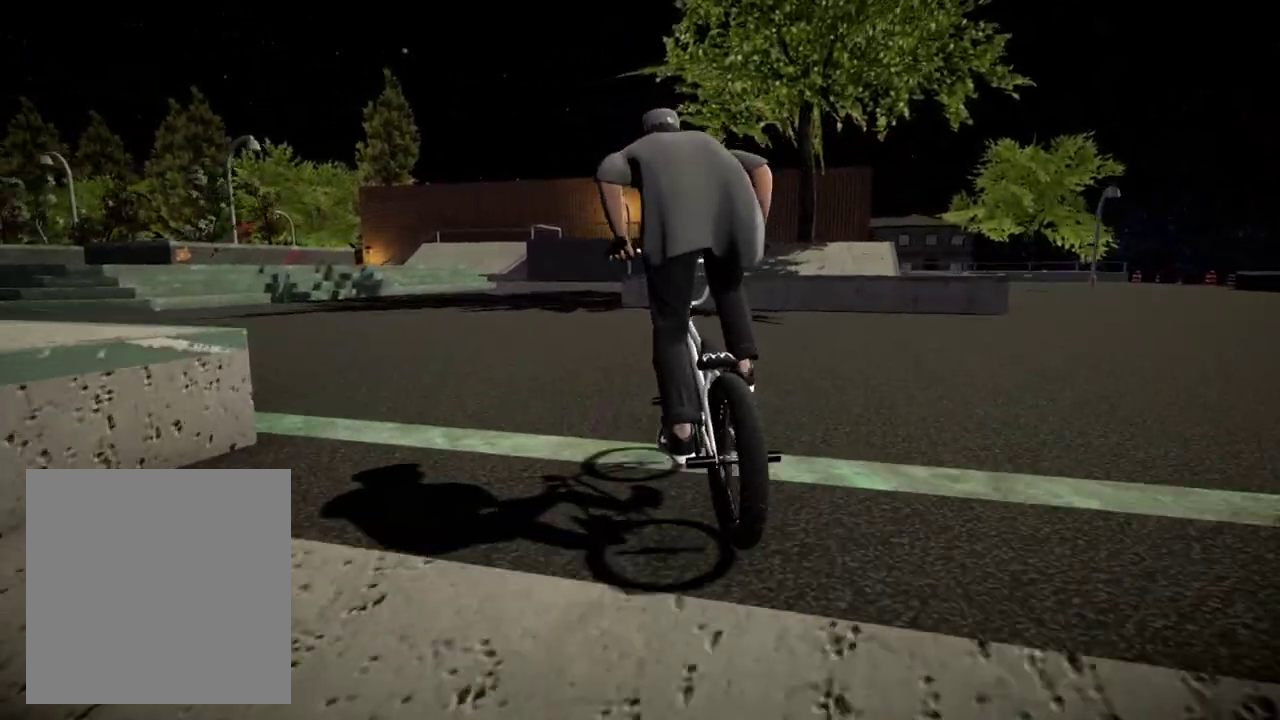
{"dt_ms": 501, "buttons": ["A"], "left_stick": "up-left", "right_stick": "center", "events": [[67, "A", "down"], [117, "left_stick", "up"], [201, "A", "up"], [284, "A", "down"], [401, "left_stick", "up-left"], [417, "A", "up"], [484, "A", "down"]]}
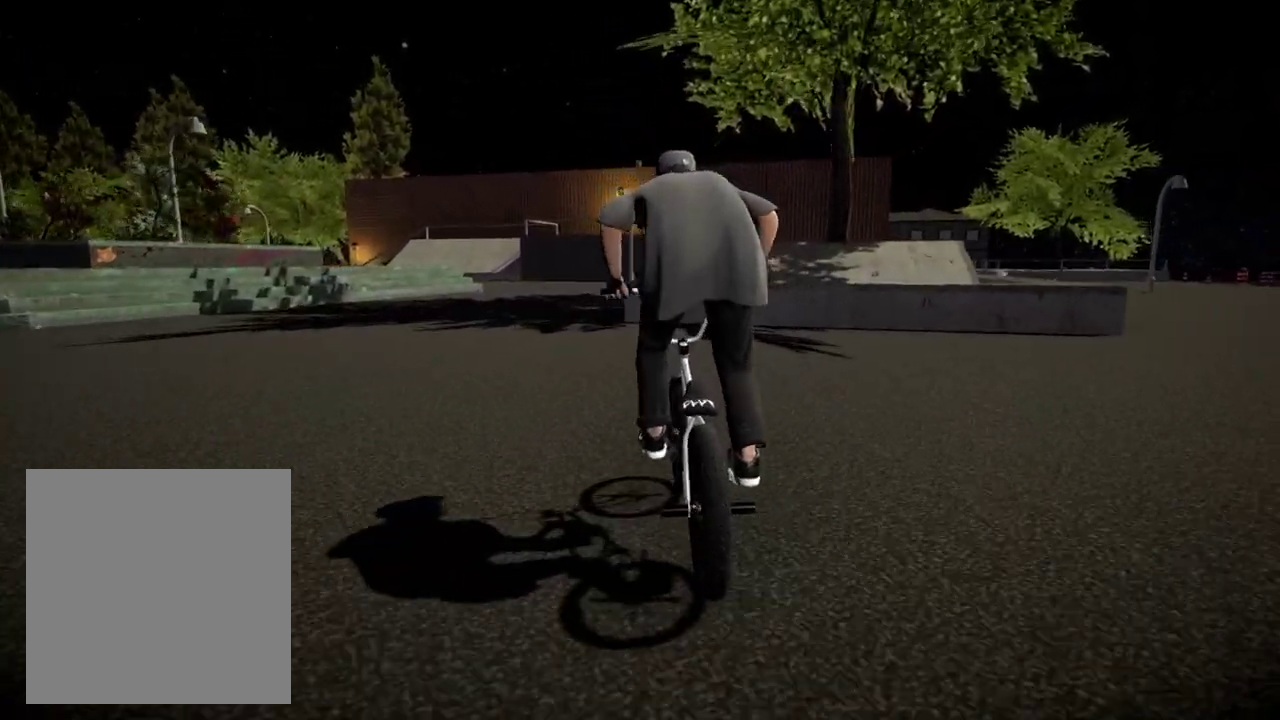
{"dt_ms": 500, "buttons": ["A"], "left_stick": "up", "right_stick": "center", "events": [[100, "left_stick", "up"], [117, "A", "up"], [183, "A", "down"], [300, "A", "up"], [384, "A", "down"]]}
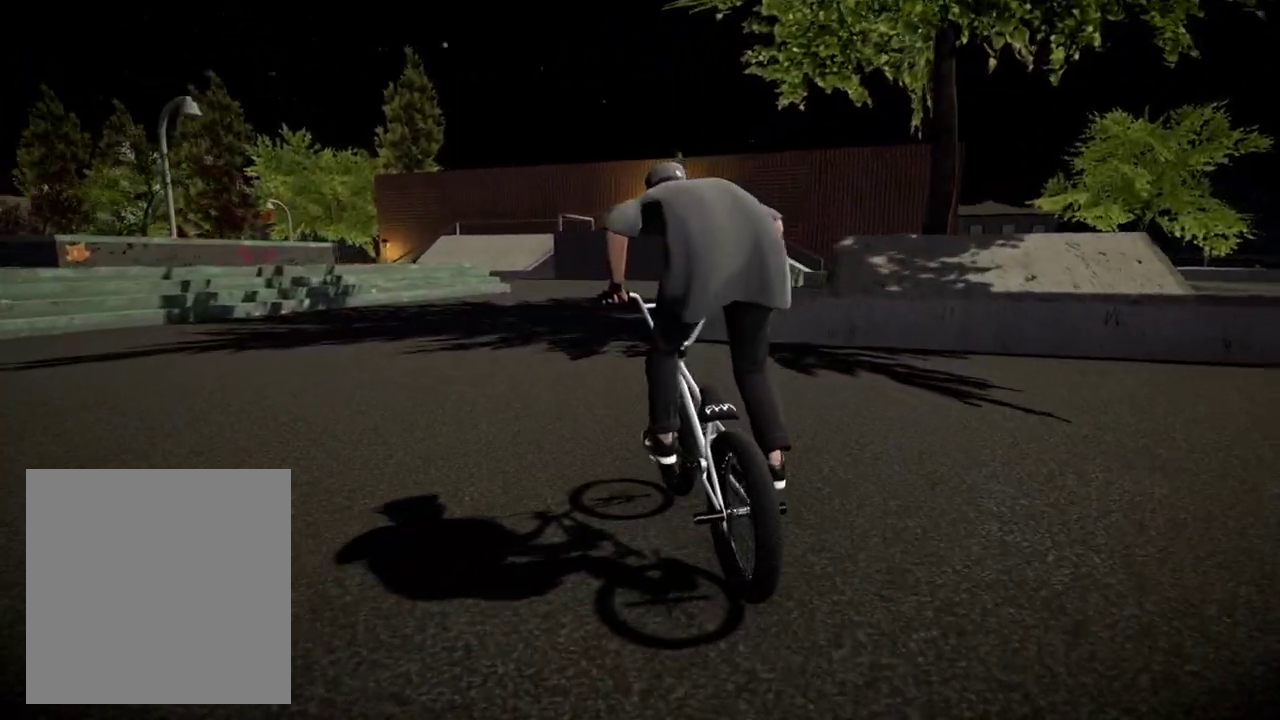
{"dt_ms": 501, "buttons": [], "left_stick": "center", "right_stick": "center", "events": [[17, "A", "up"], [67, "A", "down"], [201, "A", "up"], [251, "left_stick", "center"], [301, "A", "down"], [451, "A", "up"]]}
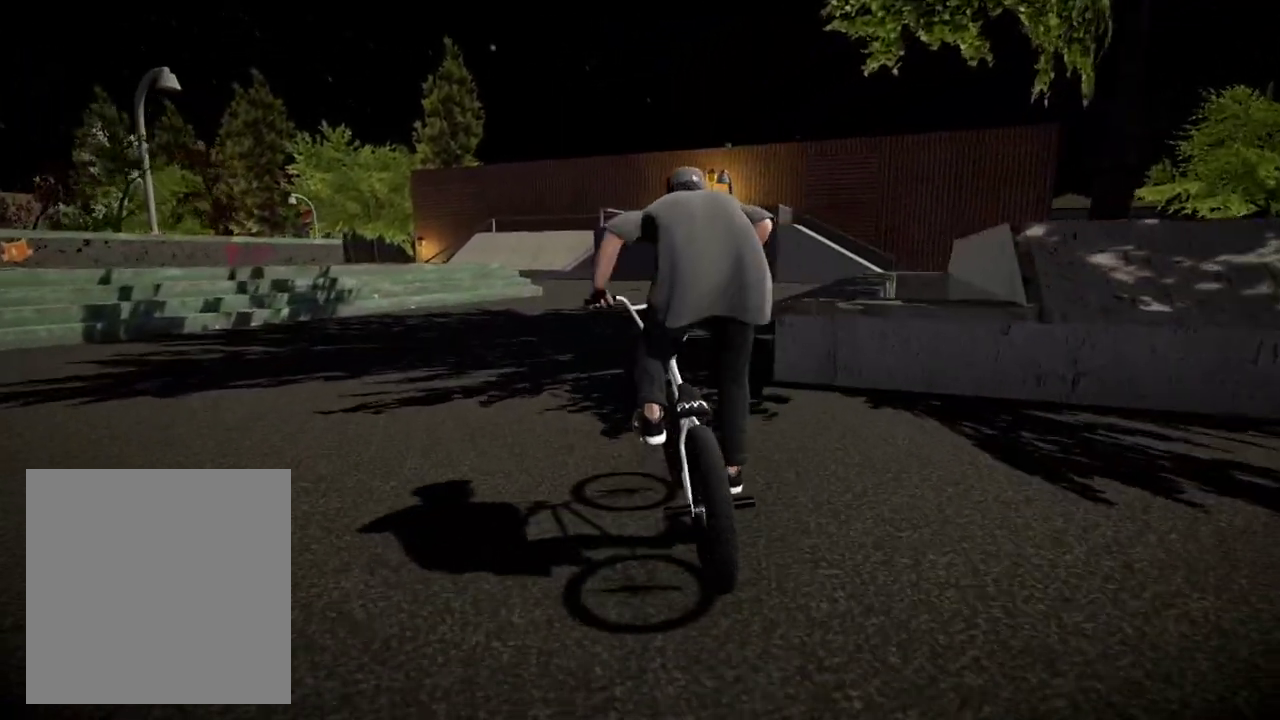
{"dt_ms": 500, "buttons": [], "left_stick": "center", "right_stick": "center", "events": [[183, "DPAD_UP", "down"], [334, "DPAD_UP", "up"]]}
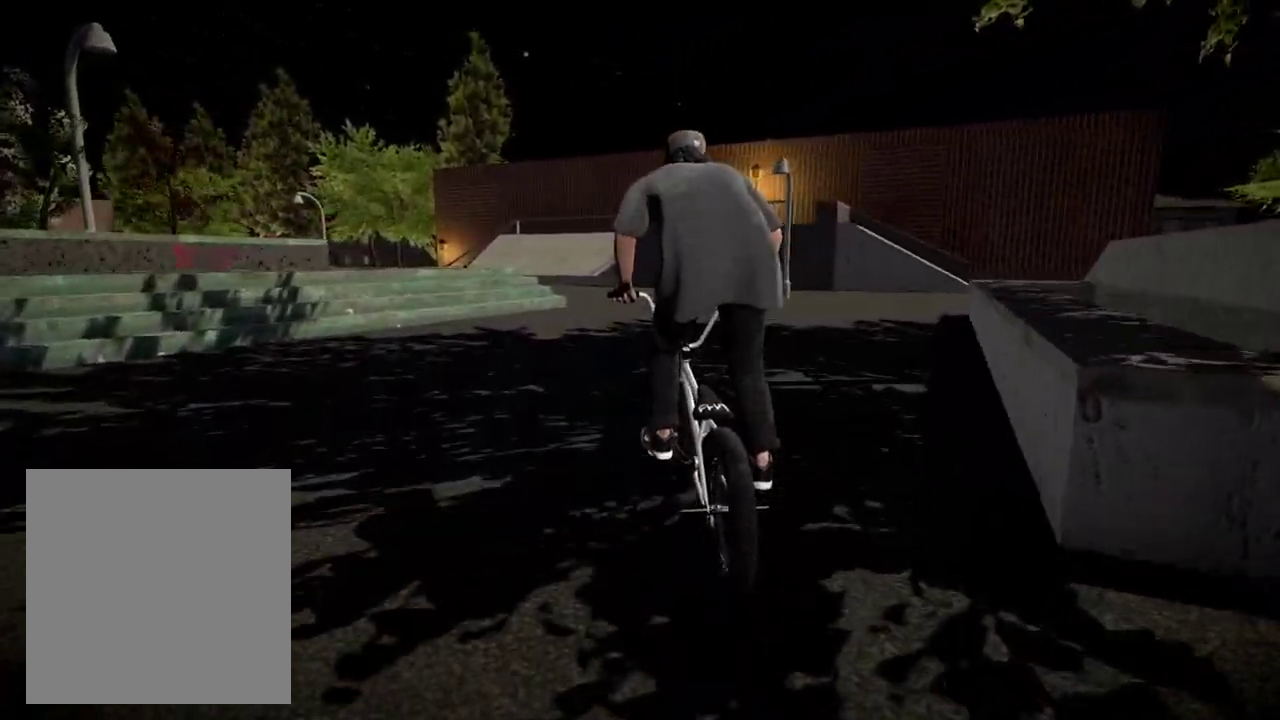
{"dt_ms": 401, "buttons": ["A"], "left_stick": "center", "right_stick": "center", "events": [[334, "A", "down"]]}
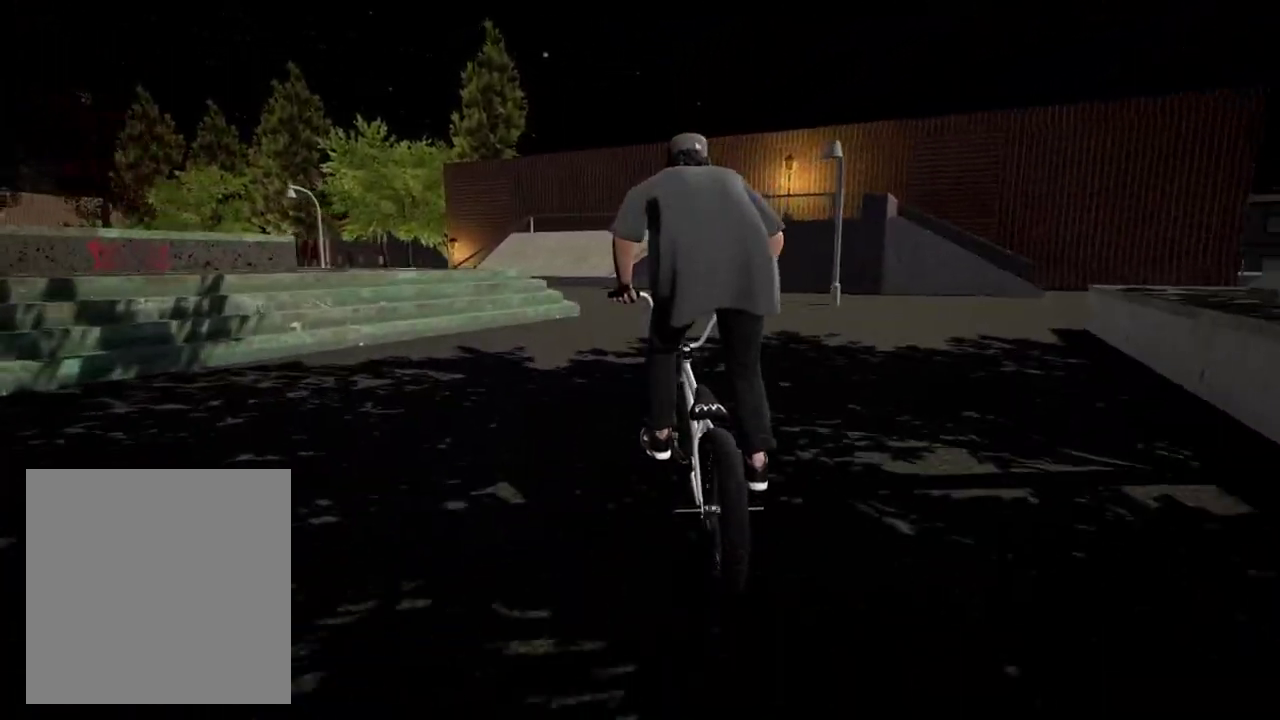
{"dt_ms": 600, "buttons": [], "left_stick": "left", "right_stick": "center", "events": [[66, "A", "up"], [217, "A", "down"], [367, "A", "up"], [600, "left_stick", "left"]]}
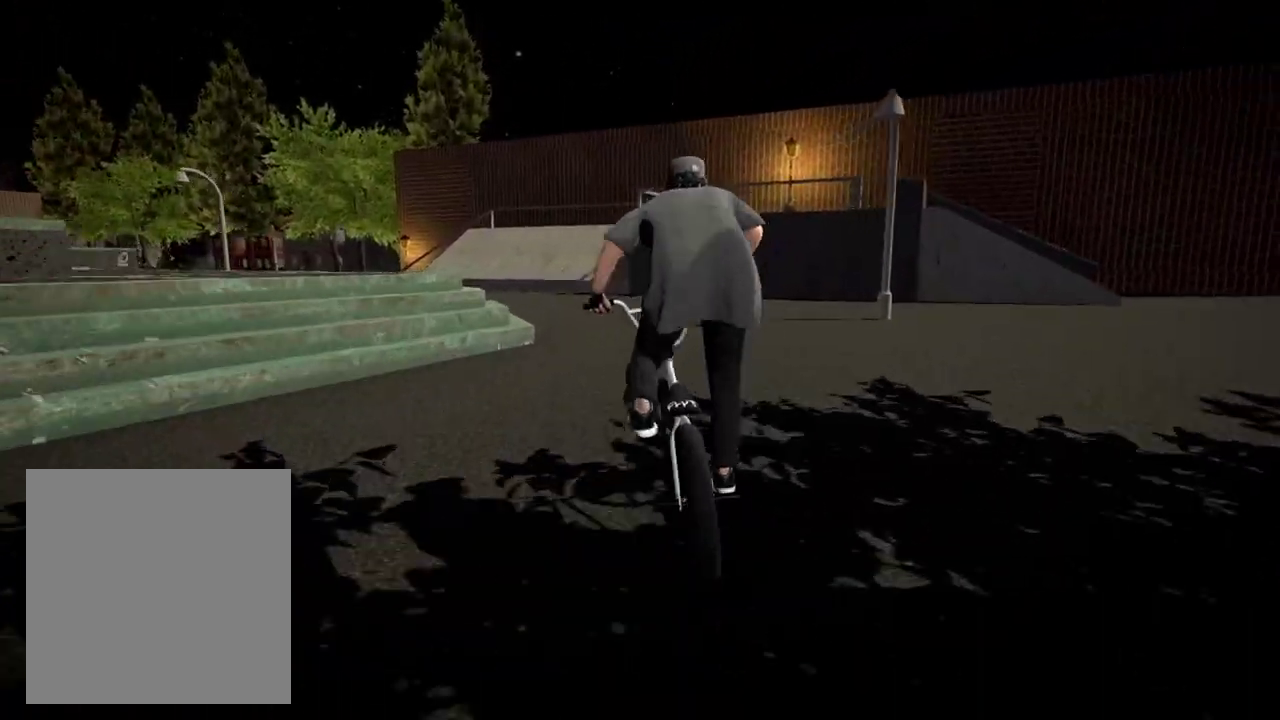
{"dt_ms": 401, "buttons": [], "left_stick": "center", "right_stick": "center", "events": [[117, "left_stick", "center"]]}
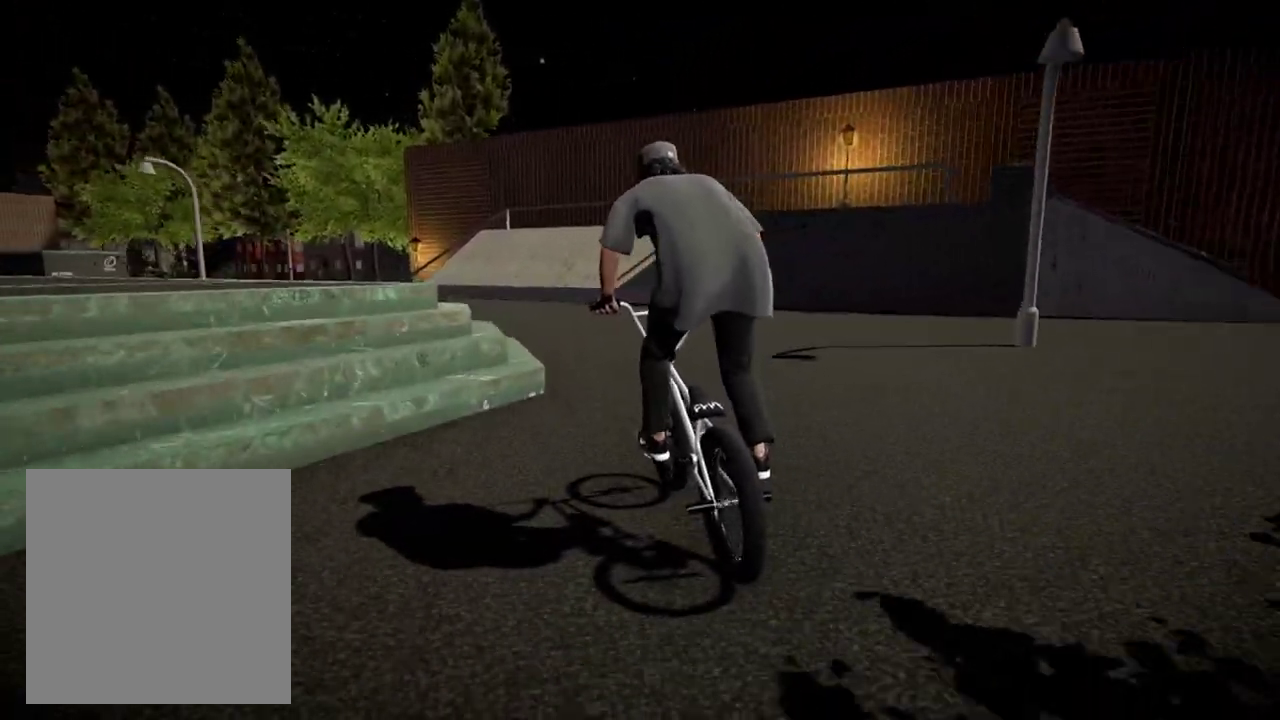
{"dt_ms": 801, "buttons": [], "left_stick": "center", "right_stick": "center", "events": []}
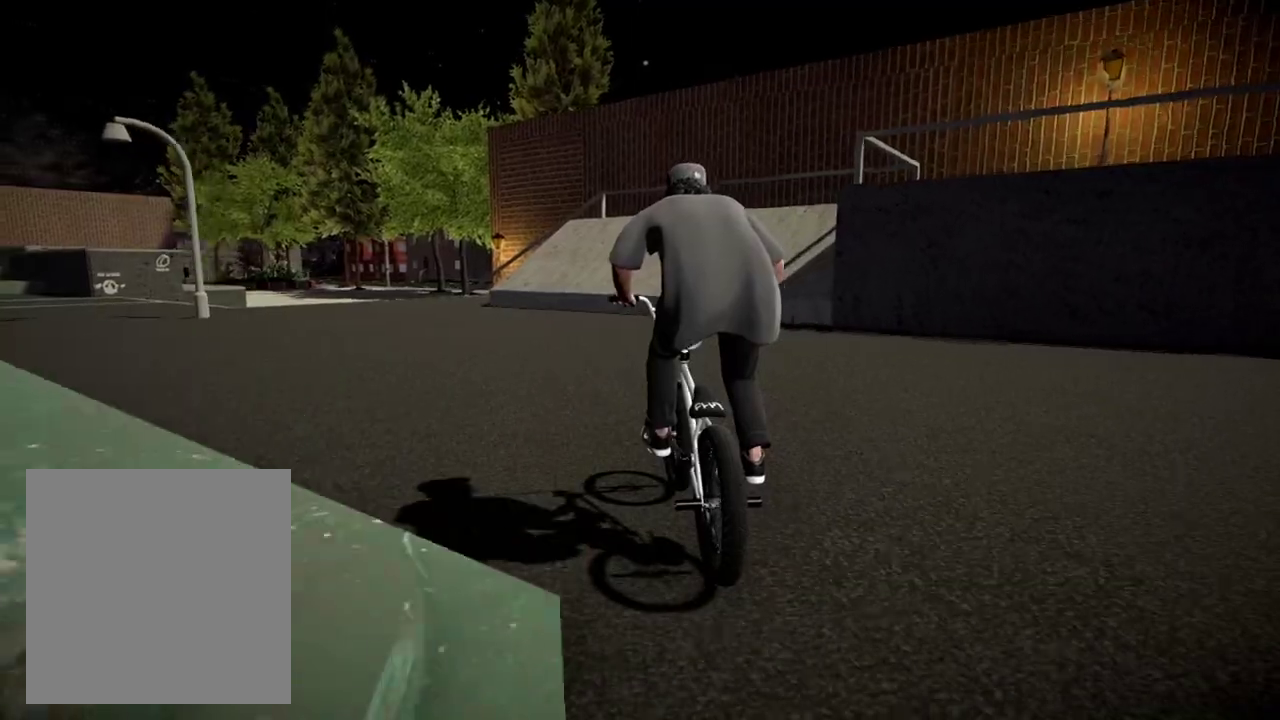
{"dt_ms": 300, "buttons": [], "left_stick": "center", "right_stick": "center", "events": []}
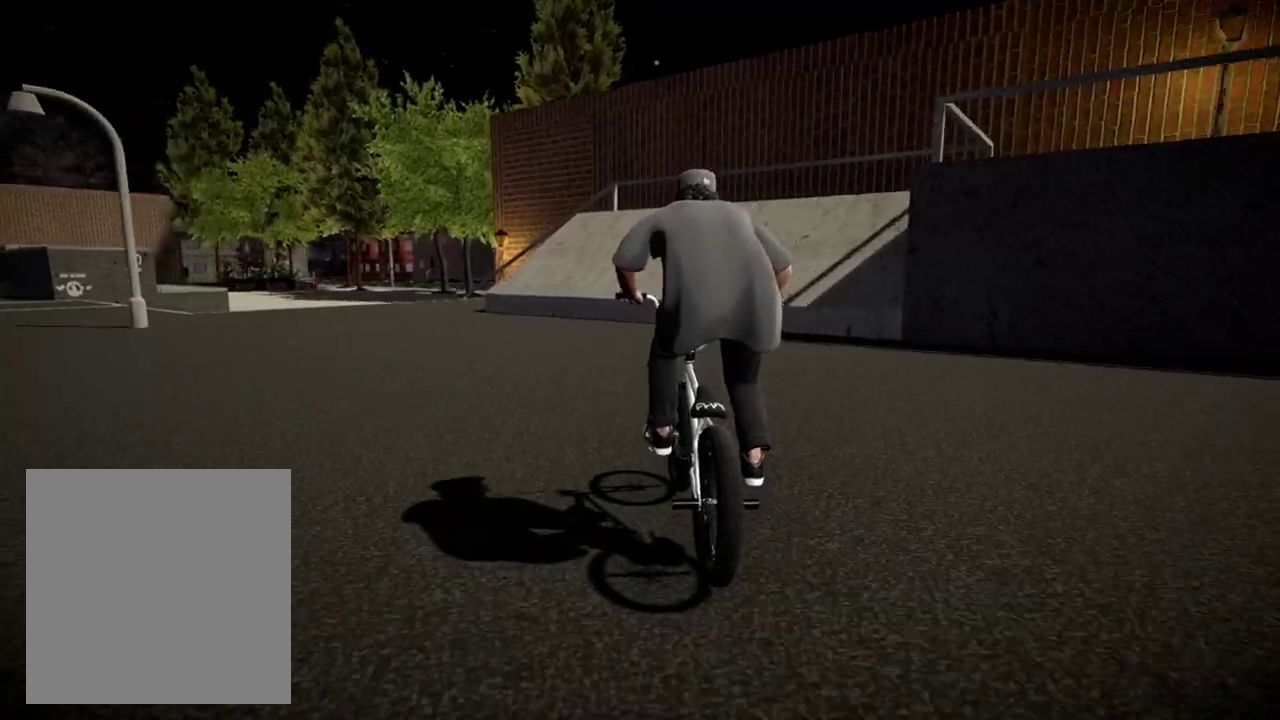
{"dt_ms": 500, "buttons": [], "left_stick": "center", "right_stick": "center", "events": []}